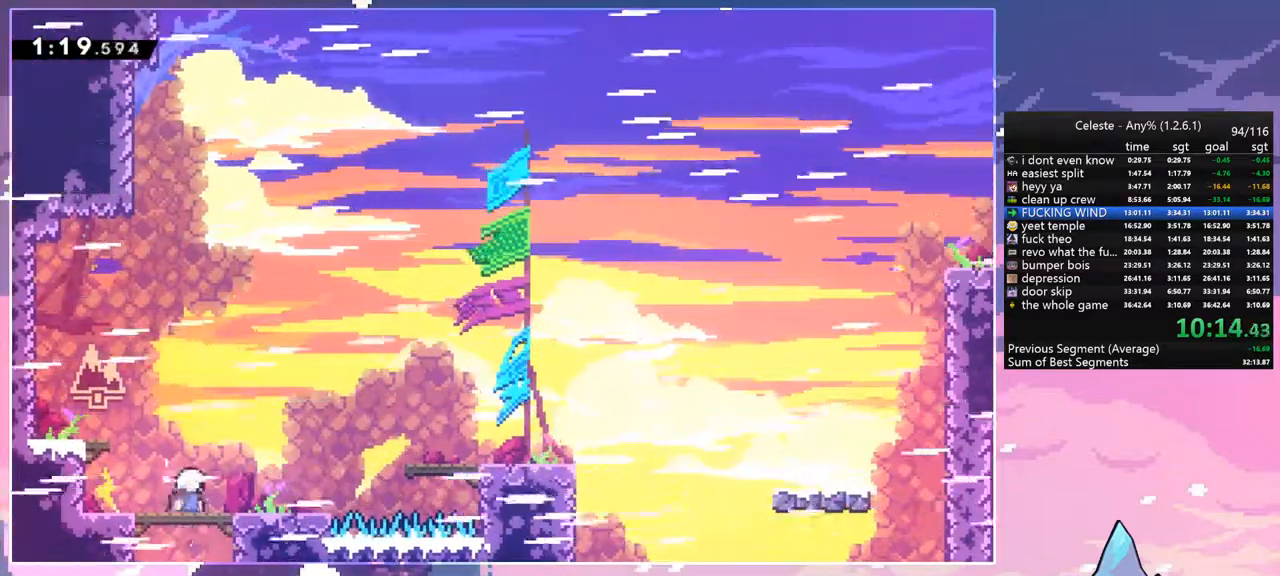
Gameplay with keyboard; each line is a JSON object with the keys held at the frame after it. "events" lists presses ("down") and releases ("up") of "dash", "down", "grab", "jump", "jump2", "left", "menu", "right", "skip" and "up" between this image and that frame as [ms after this image, input, new state], when the widget could be followed in between. No other keys are recorded. Mouse input is not recorded. Key names are as the overlay labels them; some are game actions (e.g. jump) rather than physical keys.
{"keys": ["jump", "right"], "events": [[17, "down", "down"], [67, "right", "down"], [100, "dash", "down"], [100, "jump", "up"], [333, "down", "up"], [333, "jump", "down"], [383, "dash", "up"]]}
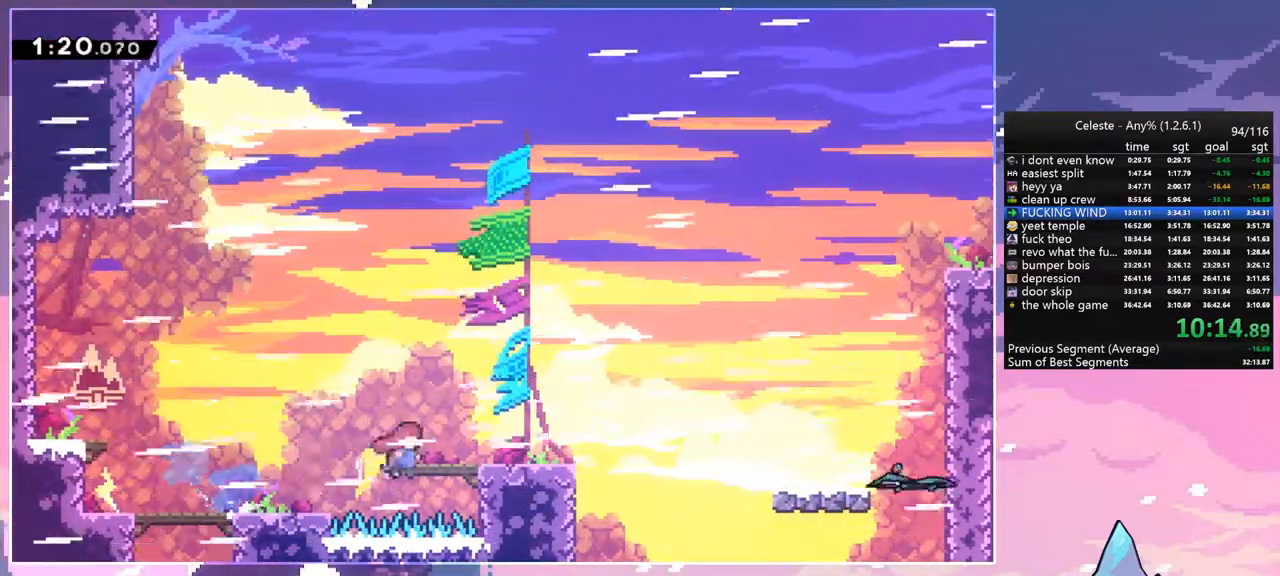
{"keys": ["right"], "events": [[67, "down", "down"], [117, "dash", "down"], [117, "jump", "up"], [267, "jump", "down"], [400, "dash", "up"], [400, "down", "up"], [400, "jump", "up"]]}
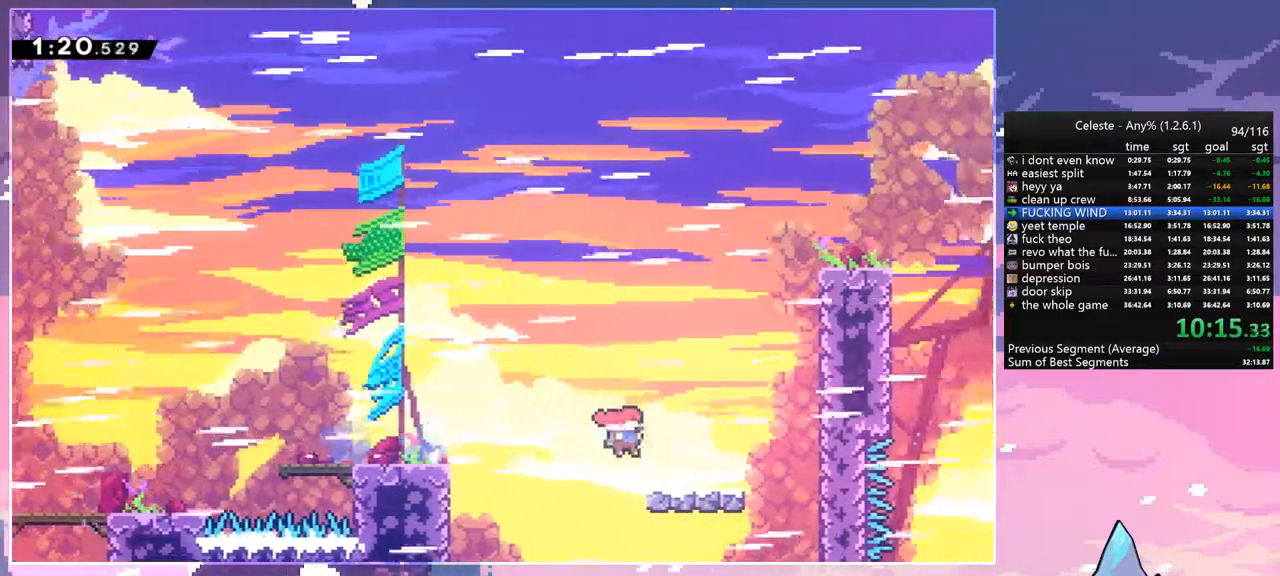
{"keys": ["grab", "jump", "right", "up"], "events": [[83, "up", "down"], [133, "jump", "down"], [233, "dash", "down"], [283, "jump", "up"], [367, "grab", "down"], [417, "dash", "up"], [417, "jump", "down"]]}
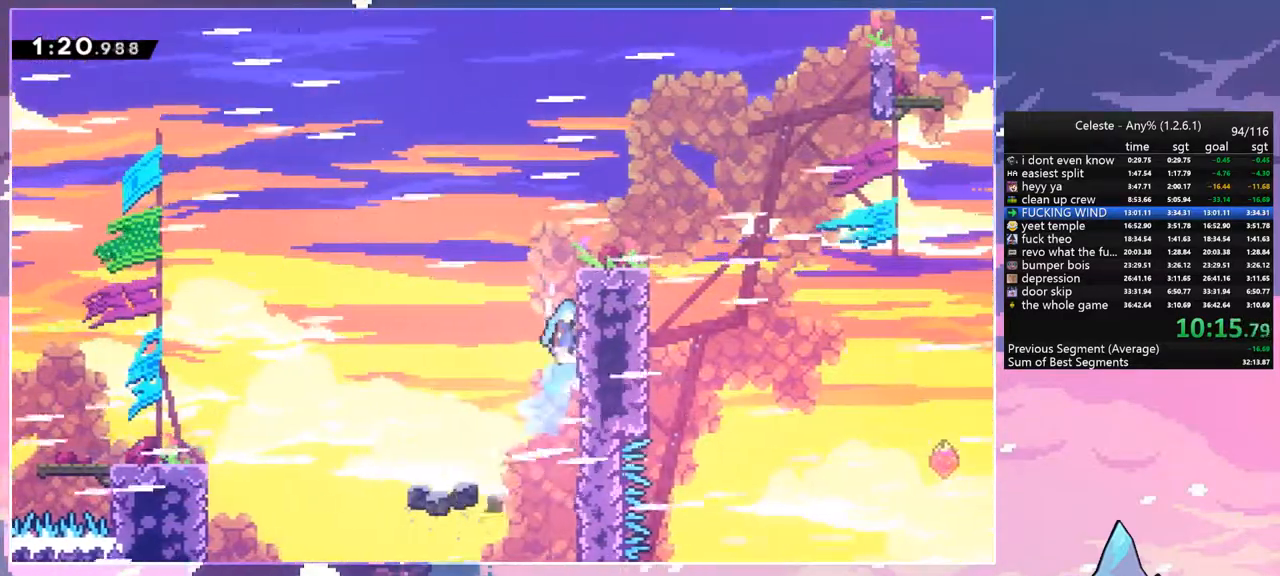
{"keys": ["right"], "events": [[17, "jump2", "down"], [50, "jump", "up"], [150, "jump", "down"], [150, "jump2", "up"], [250, "jump2", "down"], [383, "jump", "up"], [383, "jump2", "up"], [433, "grab", "up"], [483, "up", "up"]]}
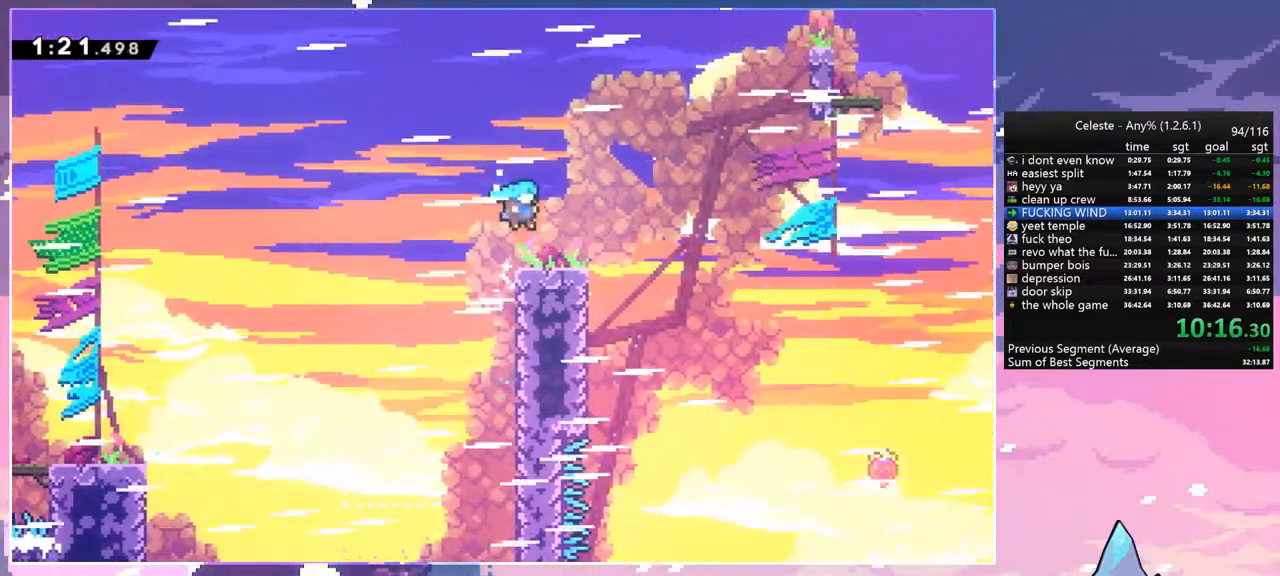
{"keys": ["jump", "right"], "events": [[33, "right", "up"], [117, "down", "down"], [217, "dash", "down"], [217, "right", "down"], [400, "down", "up"], [400, "jump", "down"], [500, "dash", "up"]]}
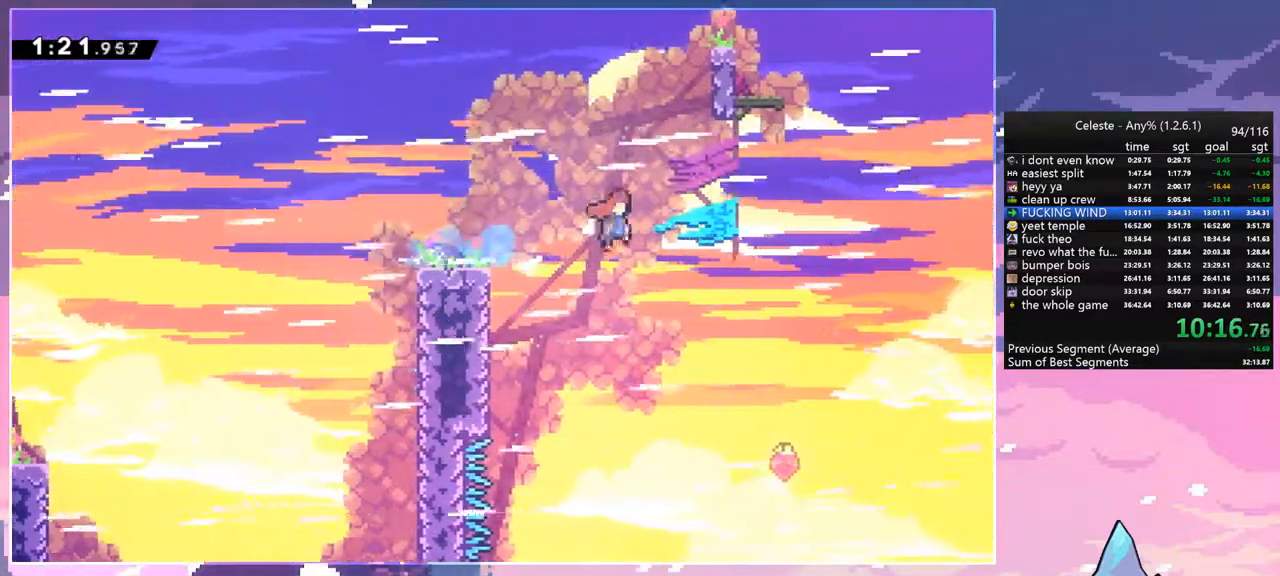
{"keys": ["dash", "jump", "right"], "events": [[467, "dash", "down"]]}
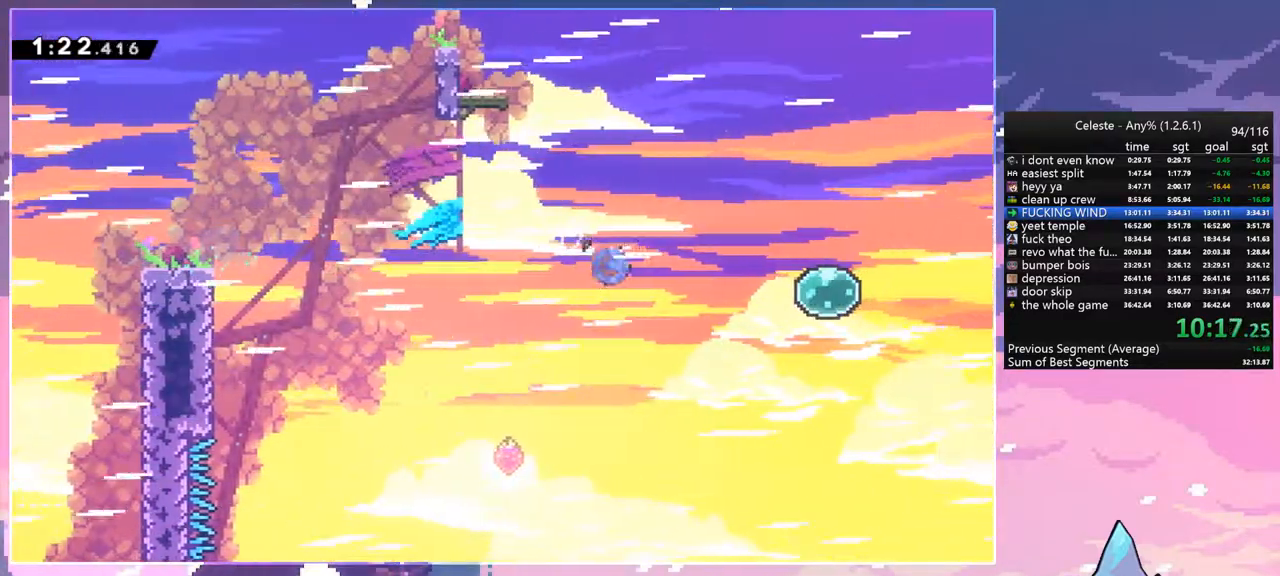
{"keys": ["dash", "right", "up"], "events": [[17, "jump", "up"], [150, "dash", "up"], [283, "up", "down"], [383, "dash", "down"]]}
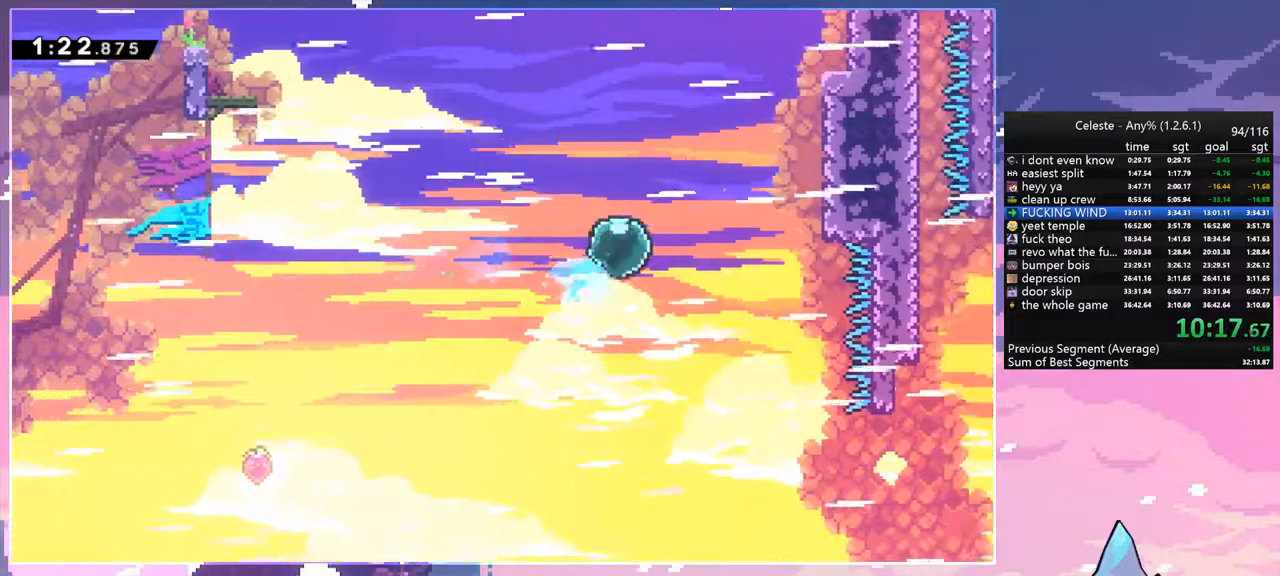
{"keys": ["grab", "right", "up"], "events": [[33, "dash", "up"], [217, "dash", "down"], [300, "grab", "down"], [400, "dash", "up"]]}
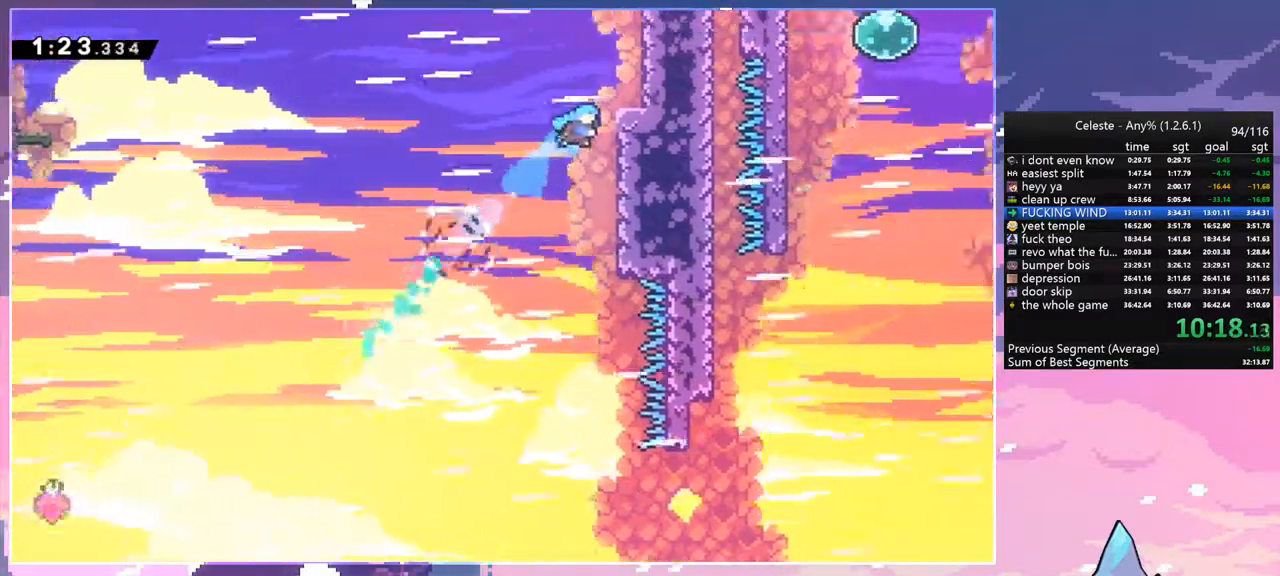
{"keys": ["grab", "jump", "right", "up"], "events": [[83, "jump", "down"], [283, "jump", "up"], [367, "jump", "down"]]}
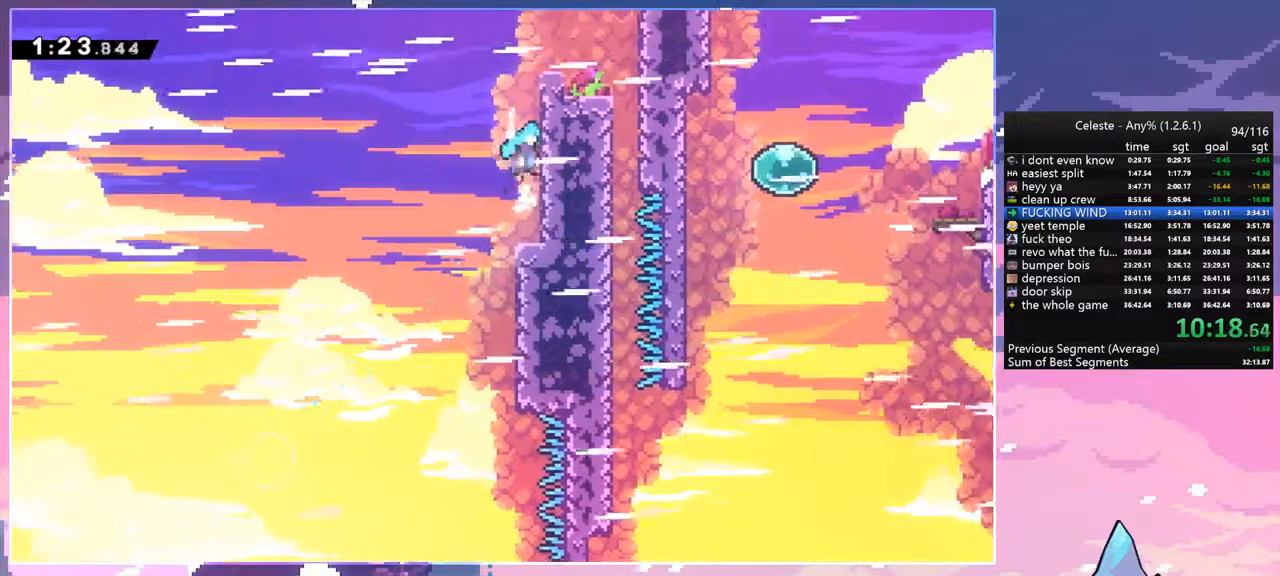
{"keys": ["right", "up"], "events": [[17, "jump", "up"], [100, "jump", "down"], [283, "jump", "up"], [333, "jump", "down"], [483, "grab", "up"], [483, "jump", "up"]]}
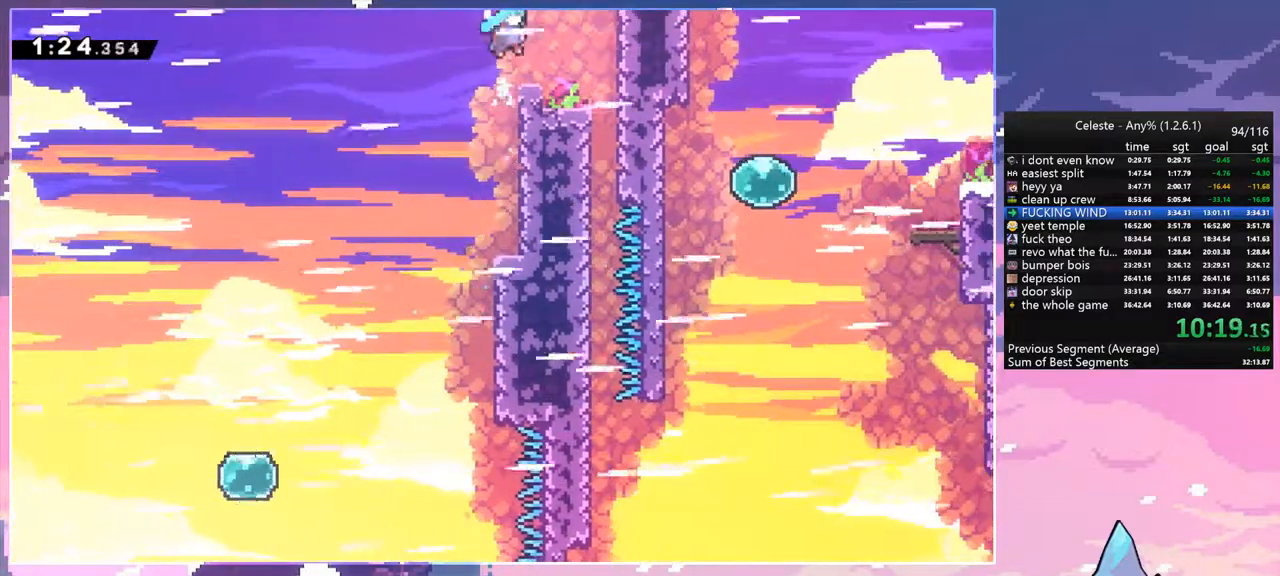
{"keys": ["down", "right"], "events": [[33, "up", "up"], [217, "jump", "down"], [267, "jump", "up"], [500, "down", "down"]]}
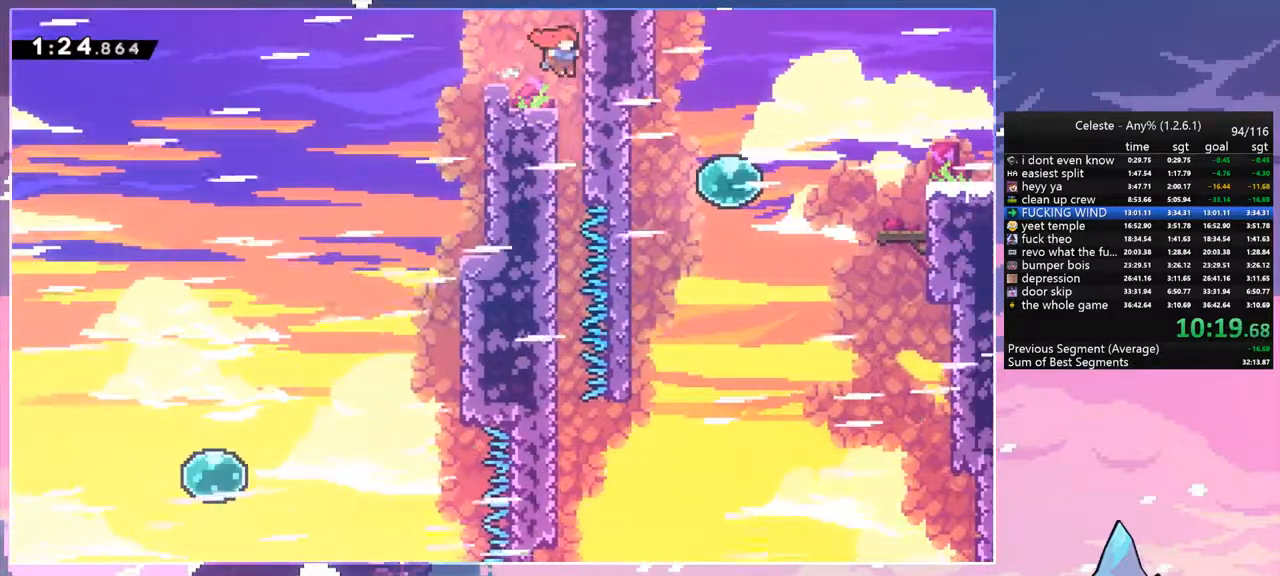
{"keys": ["down"], "events": [[133, "right", "up"]]}
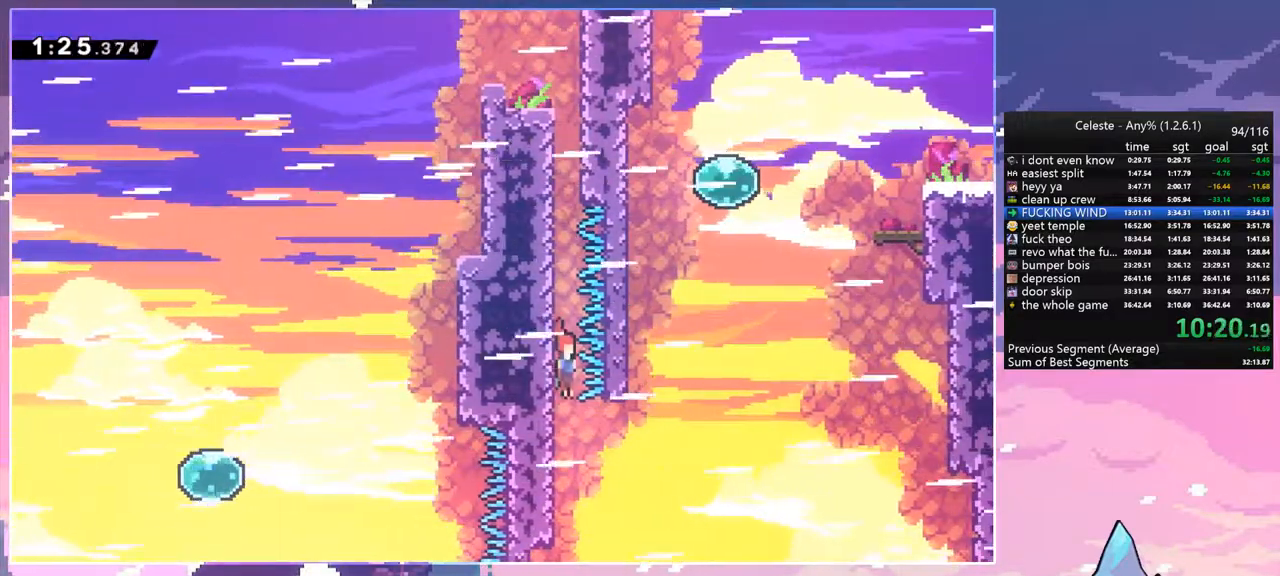
{"keys": ["jump", "right"], "events": [[100, "right", "down"], [250, "down", "up"], [250, "jump", "down"]]}
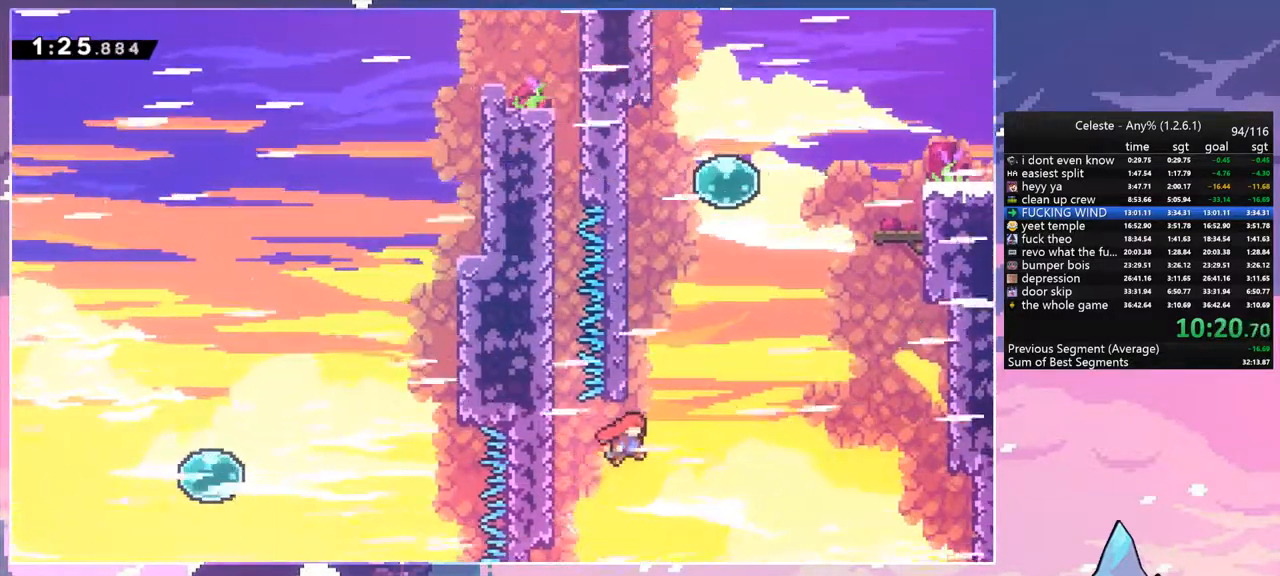
{"keys": ["jump", "right"], "events": [[33, "up", "down"], [67, "dash", "down"], [67, "jump", "up"], [67, "right", "up"], [350, "jump", "down"], [350, "right", "down"], [400, "dash", "up"], [500, "up", "up"]]}
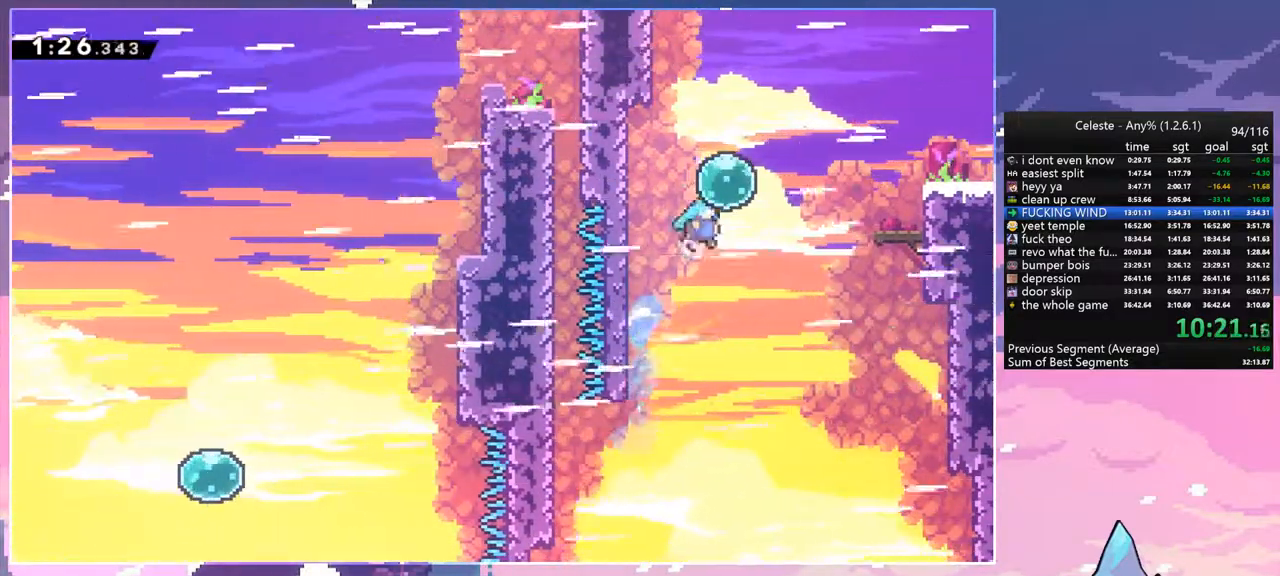
{"keys": ["dash", "grab", "jump", "right"], "events": [[83, "dash", "down"], [83, "jump", "up"], [233, "dash", "up"], [317, "dash", "down"], [367, "grab", "down"], [417, "jump", "down"]]}
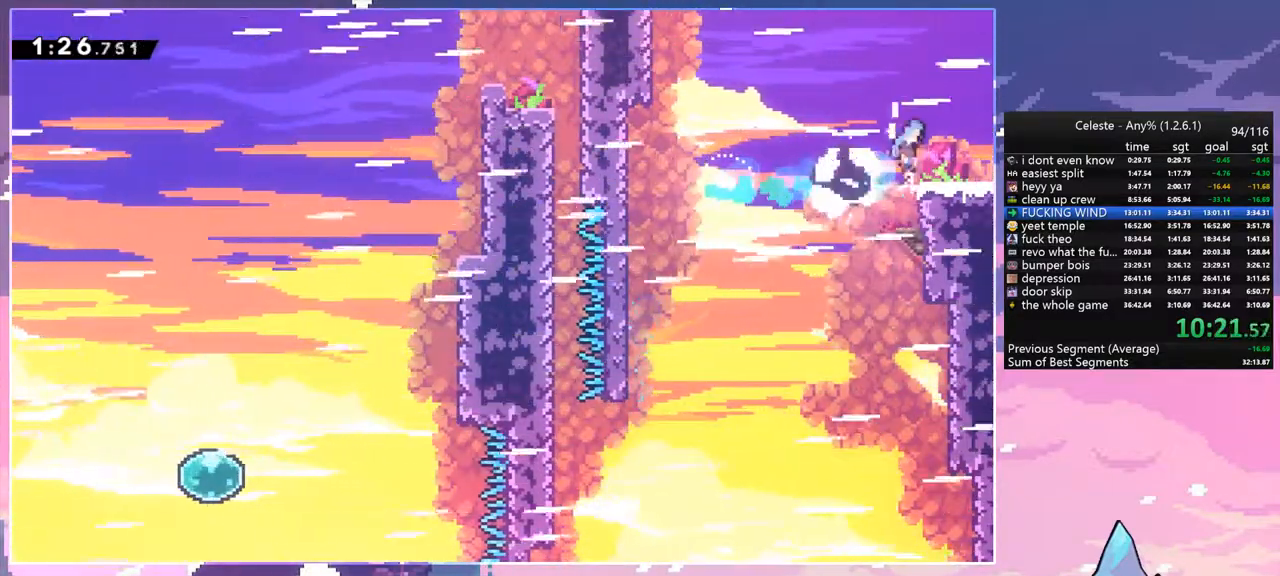
{"keys": ["grab", "jump", "right"], "events": [[17, "dash", "up"]]}
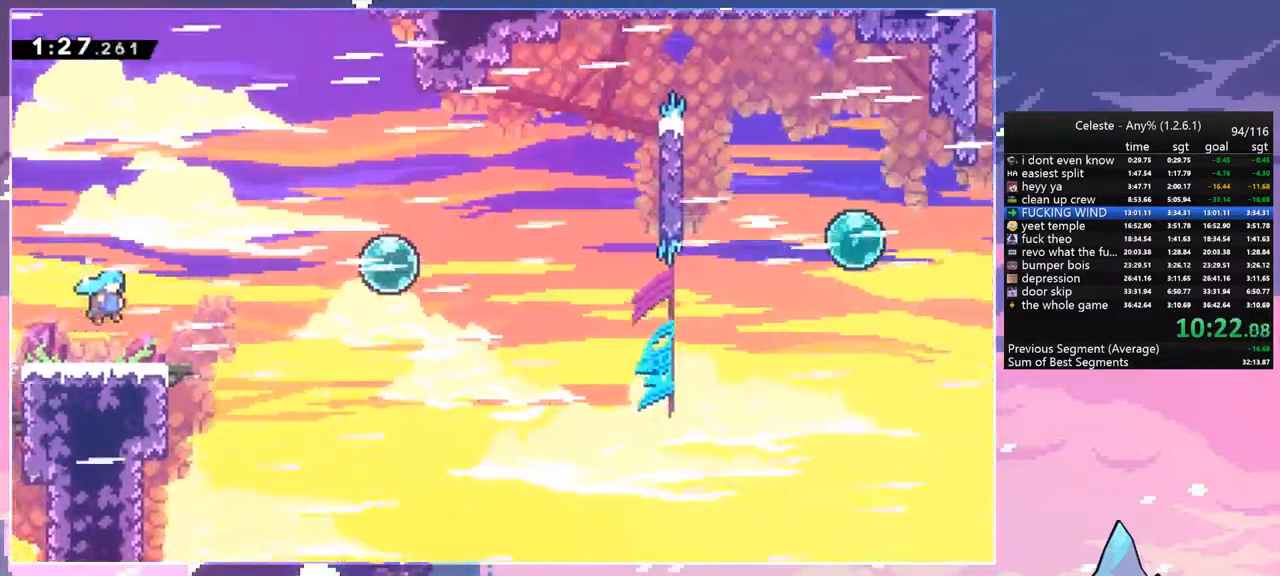
{"keys": ["dash", "jump", "right"], "events": [[450, "grab", "up"], [500, "dash", "down"]]}
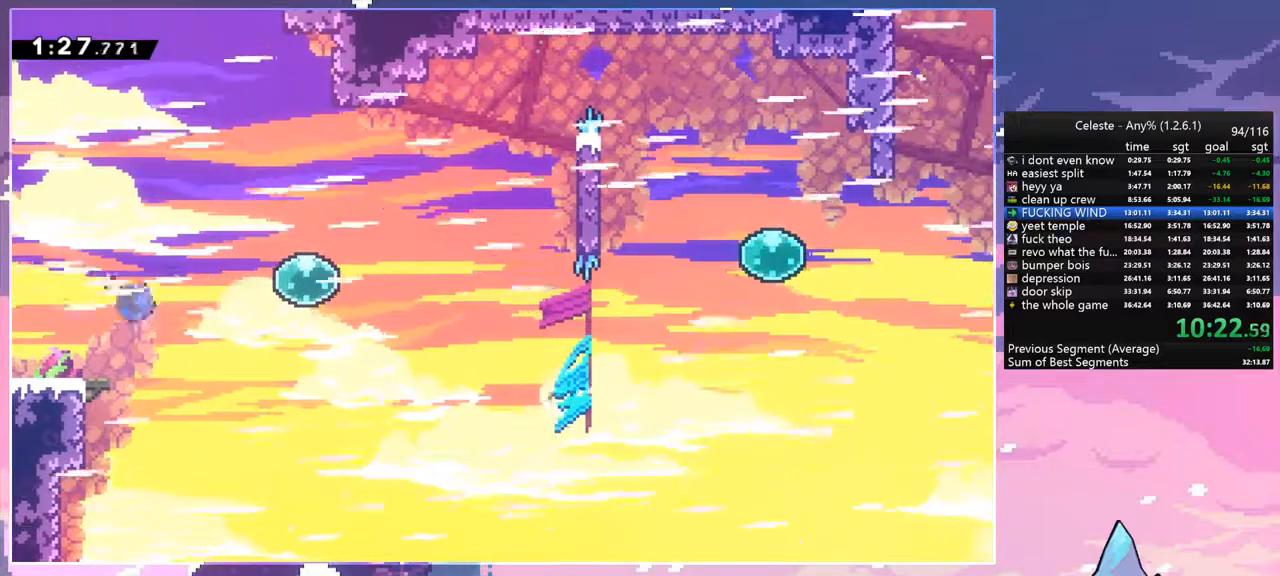
{"keys": ["right"], "events": [[33, "jump", "up"], [183, "dash", "up"], [283, "up", "down"], [317, "dash", "down"], [467, "dash", "up"], [467, "up", "up"]]}
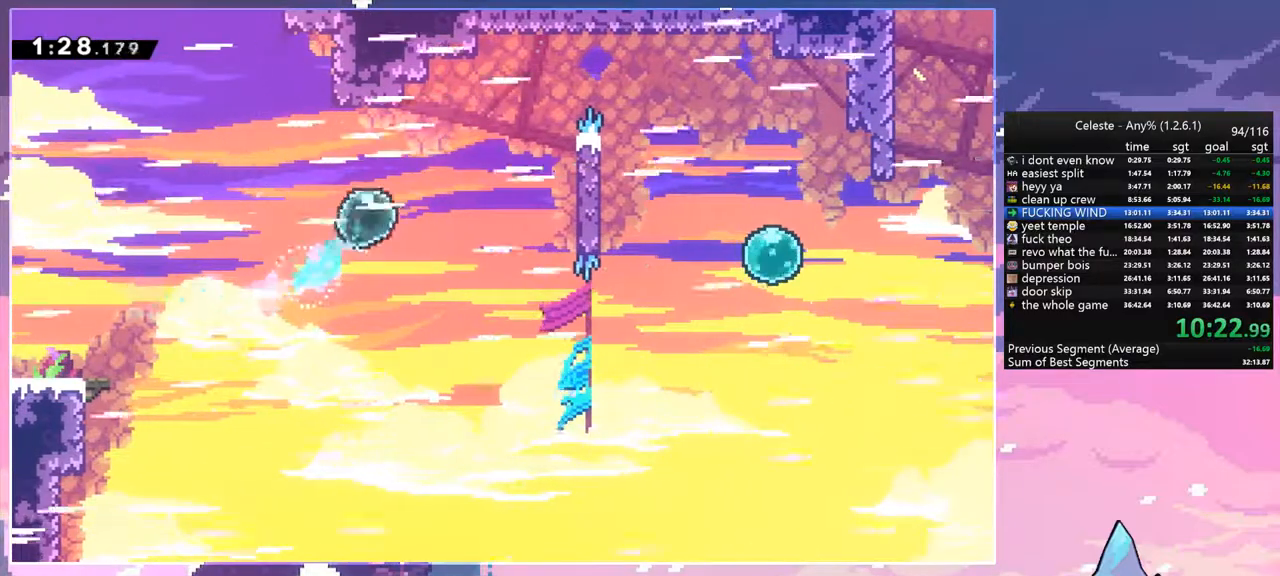
{"keys": ["grab", "jump", "right", "up"], "events": [[50, "dash", "down"], [250, "grab", "down"], [283, "dash", "up"], [283, "up", "down"], [483, "jump", "down"]]}
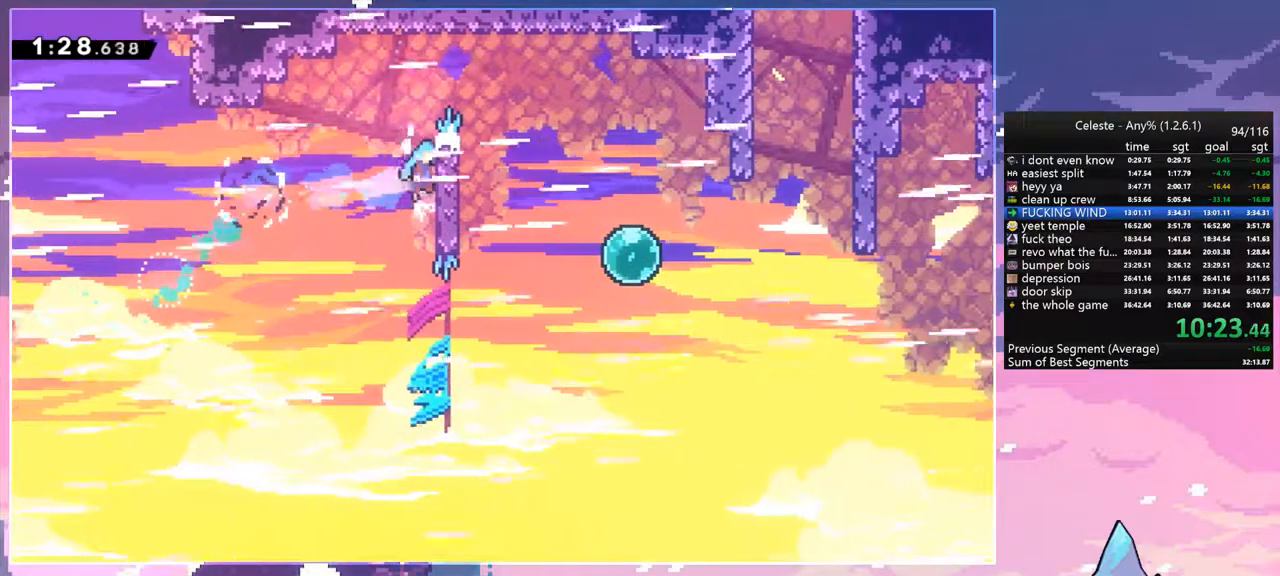
{"keys": ["jump", "right"], "events": [[117, "jump", "up"], [217, "jump", "down"], [300, "up", "up"], [350, "grab", "up"]]}
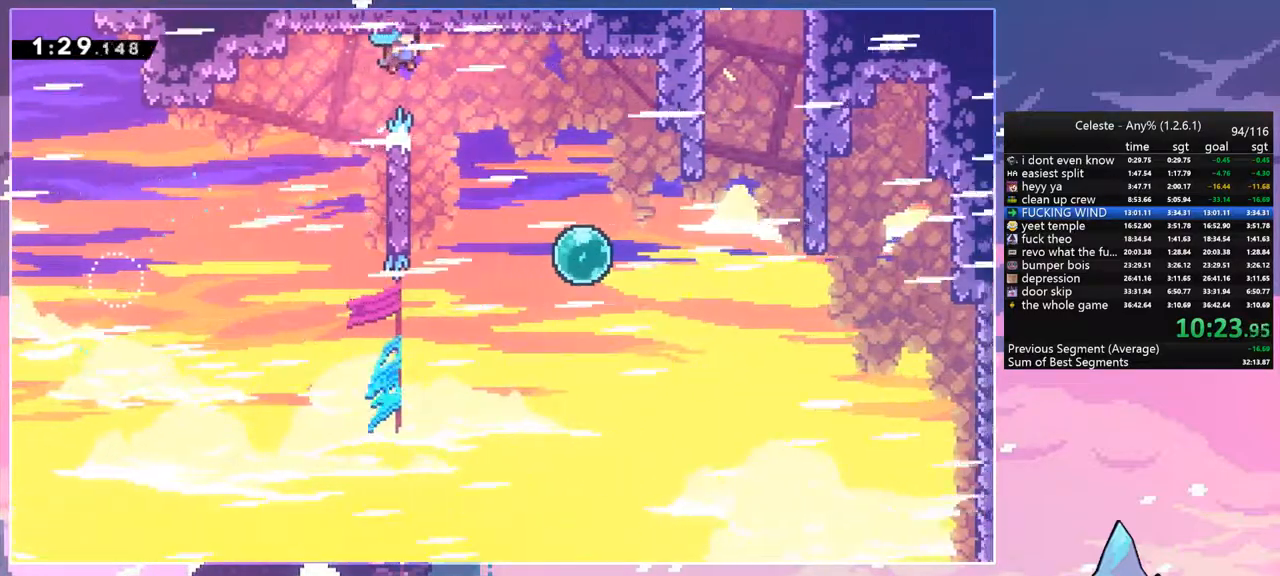
{"keys": ["jump", "right"], "events": [[183, "jump", "up"], [183, "left", "down"], [233, "right", "up"], [317, "jump", "down"], [367, "right", "down"], [417, "left", "up"]]}
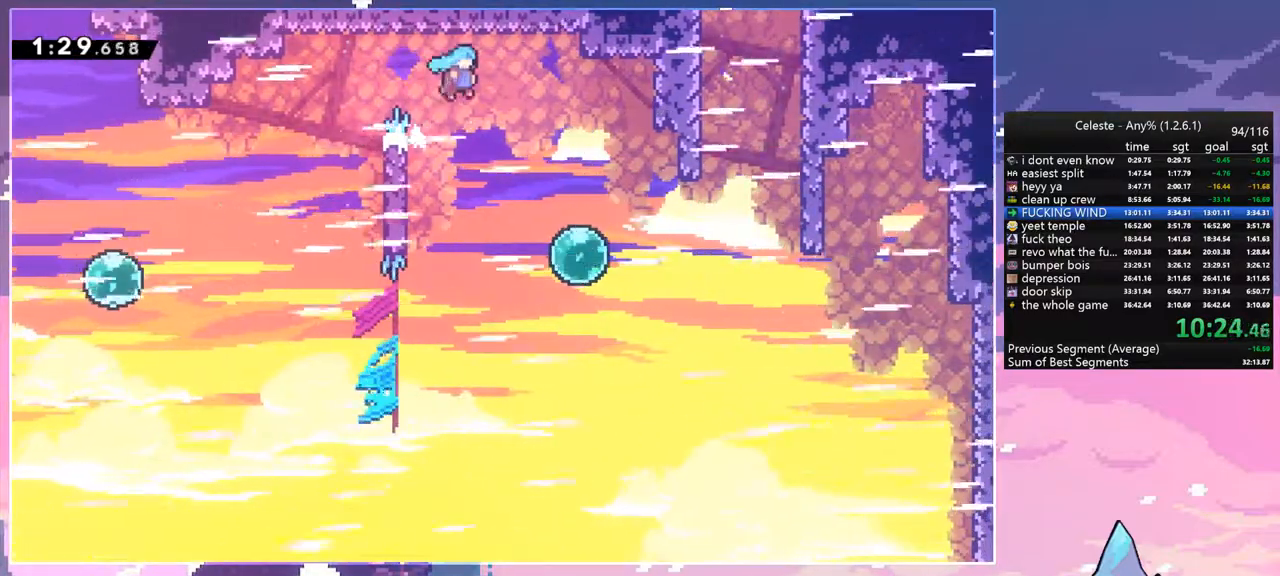
{"keys": ["jump", "right"], "events": []}
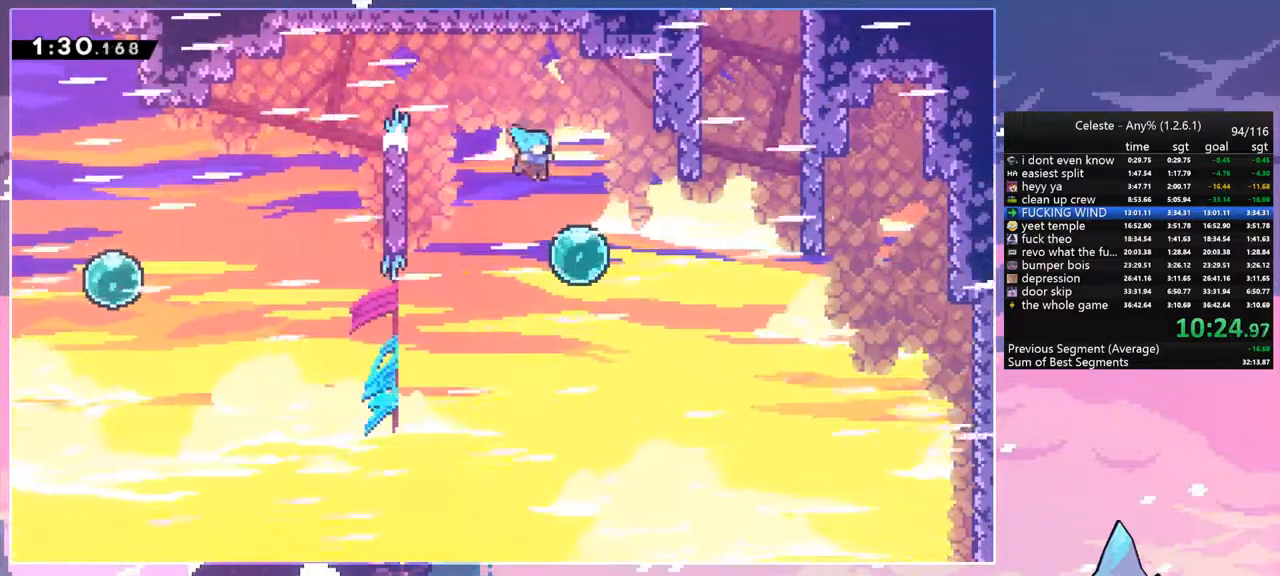
{"keys": ["dash", "up"], "events": [[117, "jump", "up"], [167, "dash", "down"], [300, "dash", "up"], [400, "up", "down"], [450, "dash", "down"], [450, "right", "up"]]}
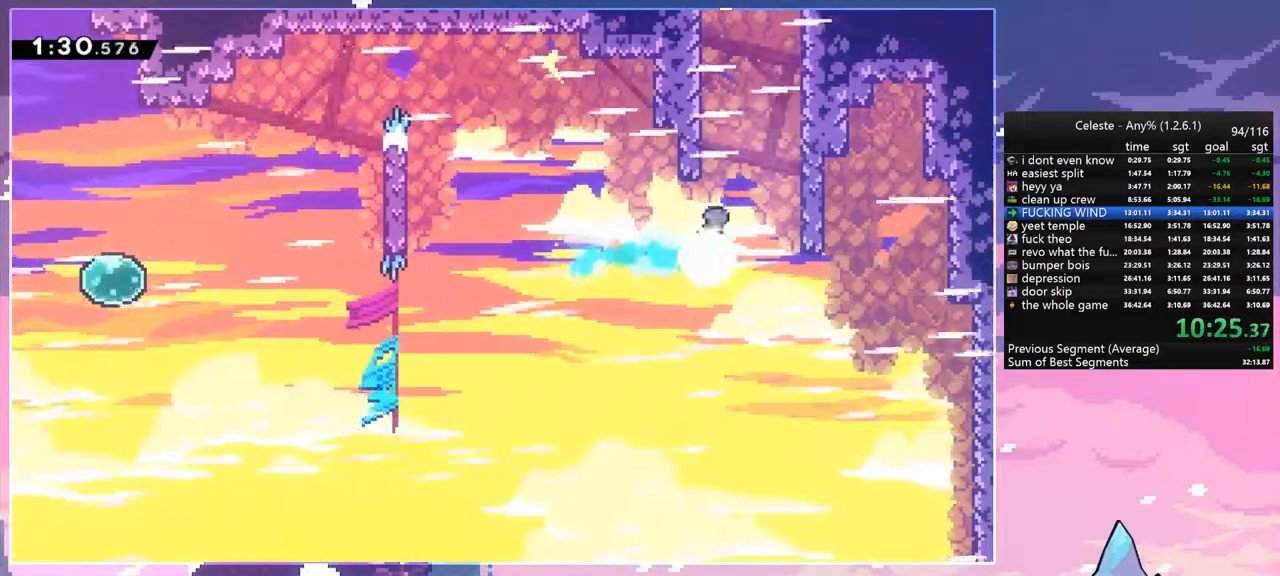
{"keys": ["jump"], "events": [[183, "jump", "down"], [283, "dash", "up"], [317, "up", "up"]]}
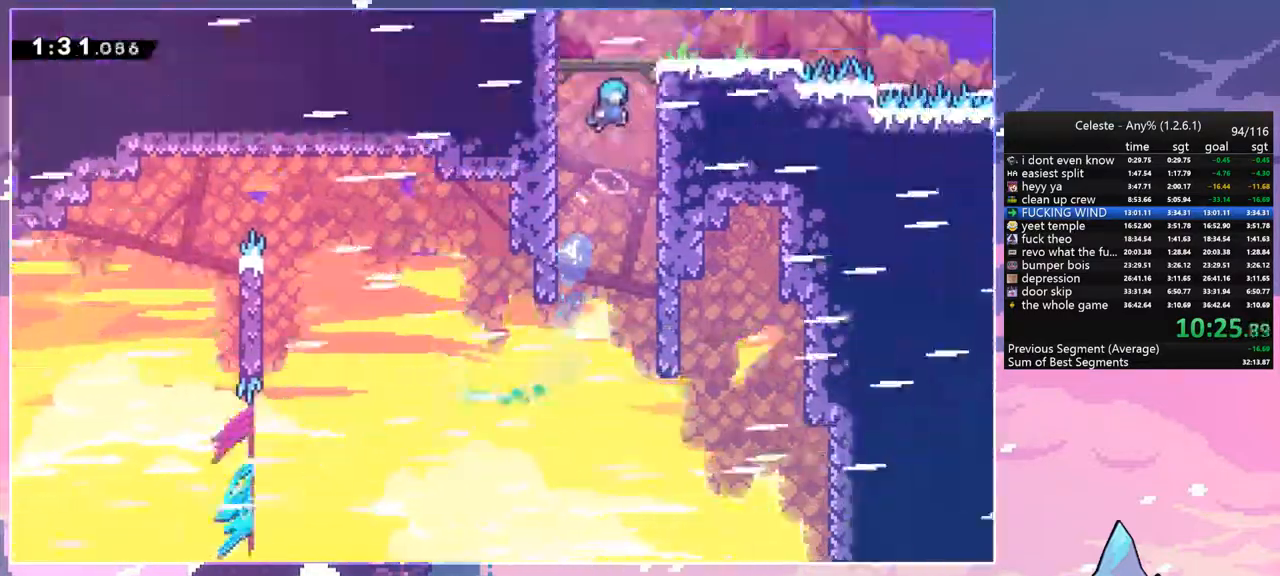
{"keys": ["jump"], "events": []}
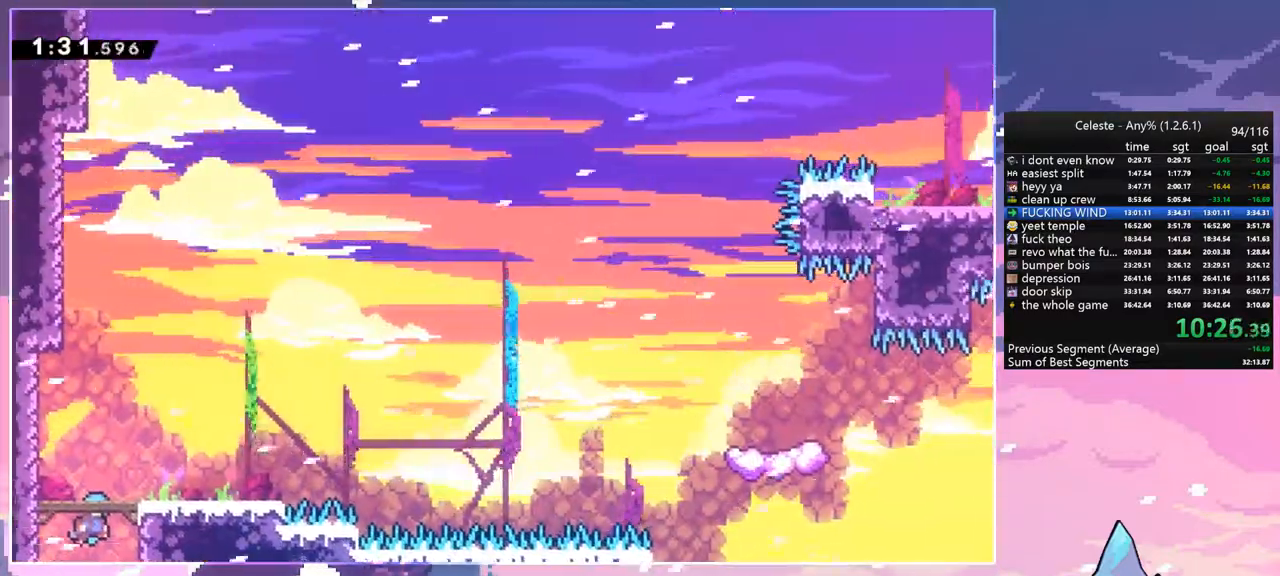
{"keys": ["dash", "down", "jump", "right"], "events": [[167, "down", "down"], [267, "right", "down"], [300, "dash", "down"], [350, "jump", "up"], [500, "jump", "down"]]}
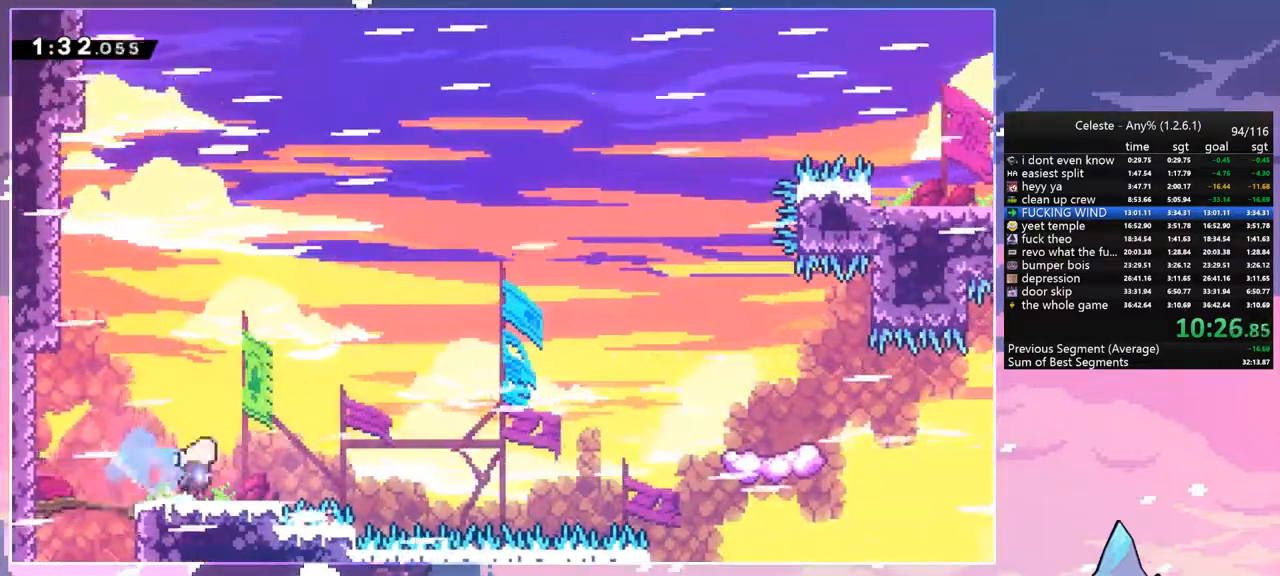
{"keys": ["dash", "right", "up"], "events": [[33, "down", "up"], [83, "dash", "up"], [183, "up", "down"], [367, "dash", "down"], [367, "jump", "up"]]}
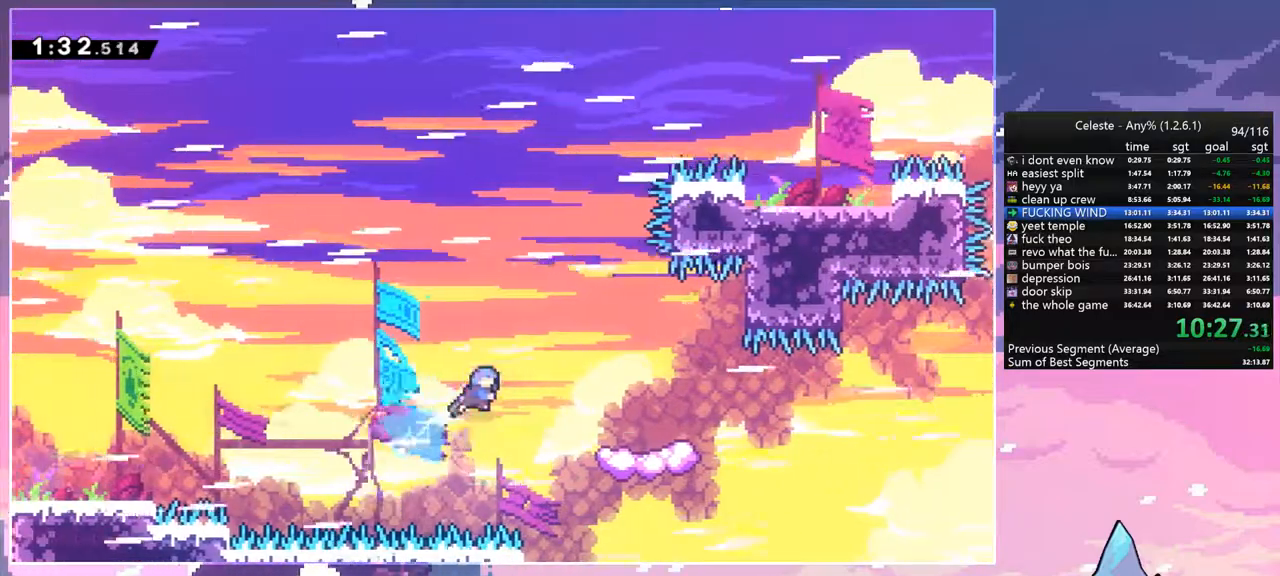
{"keys": ["left"], "events": [[17, "dash", "up"], [50, "up", "up"], [300, "right", "up"], [333, "left", "down"]]}
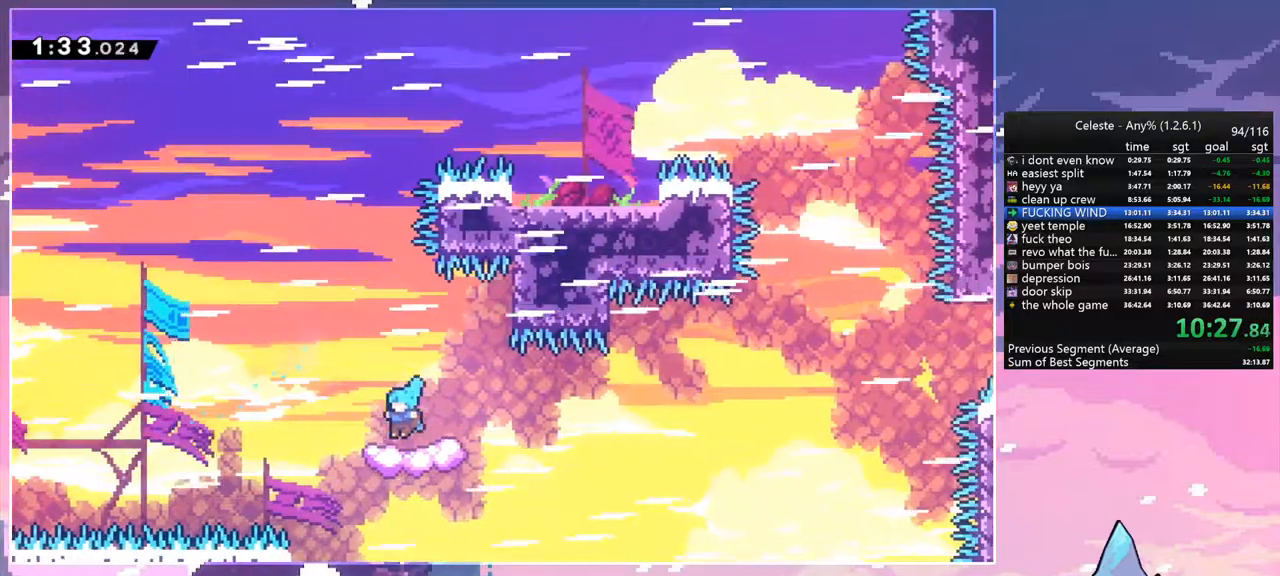
{"keys": ["jump", "right"], "events": [[67, "down", "down"], [67, "left", "up"], [167, "dash", "down"], [167, "right", "down"], [300, "down", "up"], [400, "jump", "down"], [450, "dash", "up"]]}
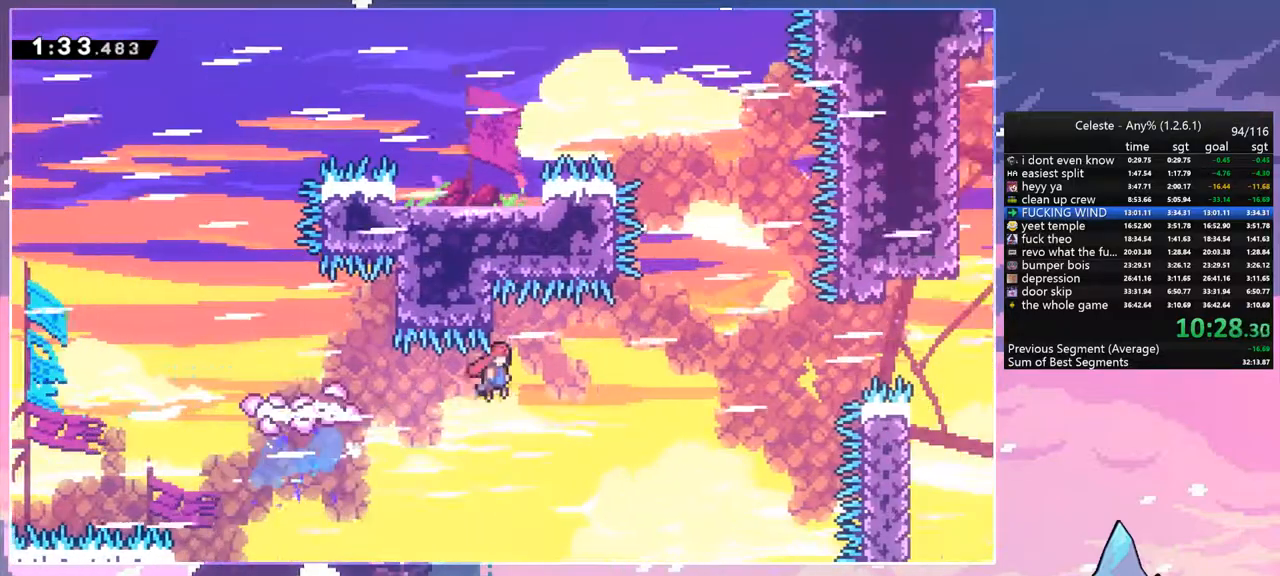
{"keys": ["dash", "right", "up"], "events": [[317, "up", "down"], [367, "jump", "up"], [417, "dash", "down"]]}